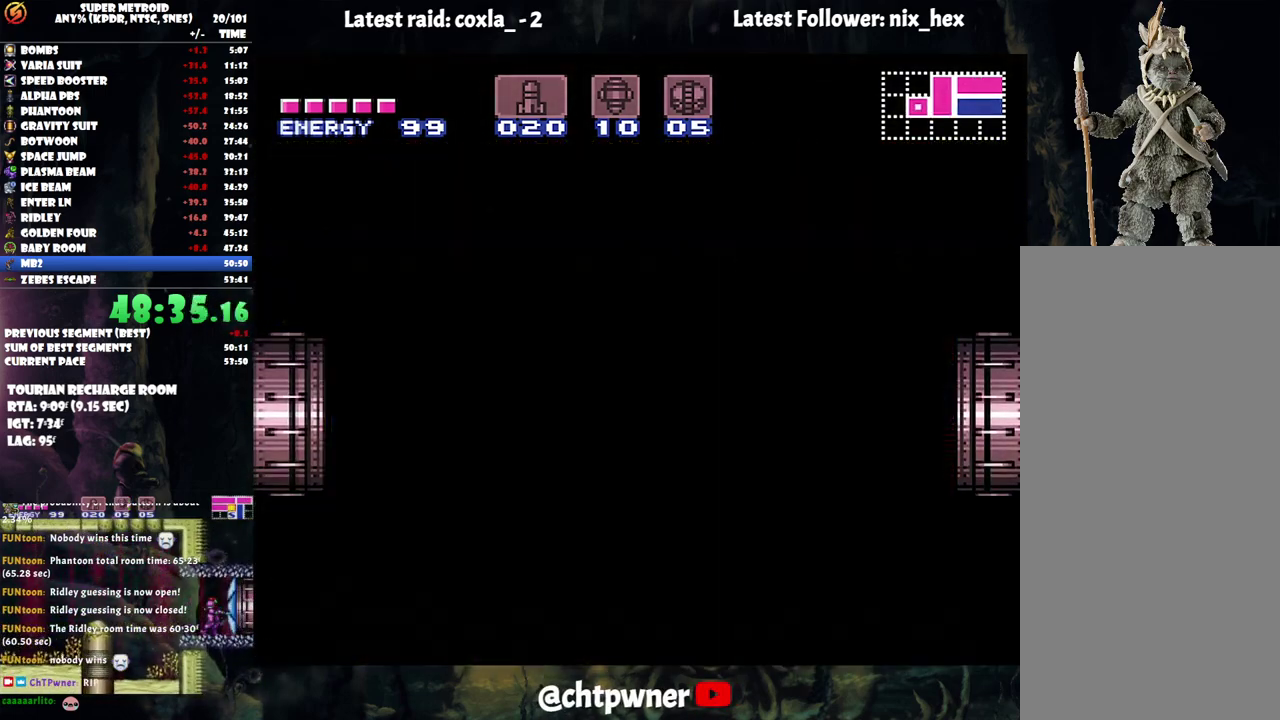
Gameplay with a controller (Nintendo layout); each line is a JSON object with the inputs held at the frame after it. "events" lists button and stick changes between this image and that frame as [ms after this image, input, new state], when the widget could be followed in between. Not read: L3 R3.
{"buttons": ["A", "DPAD_RIGHT"], "events": []}
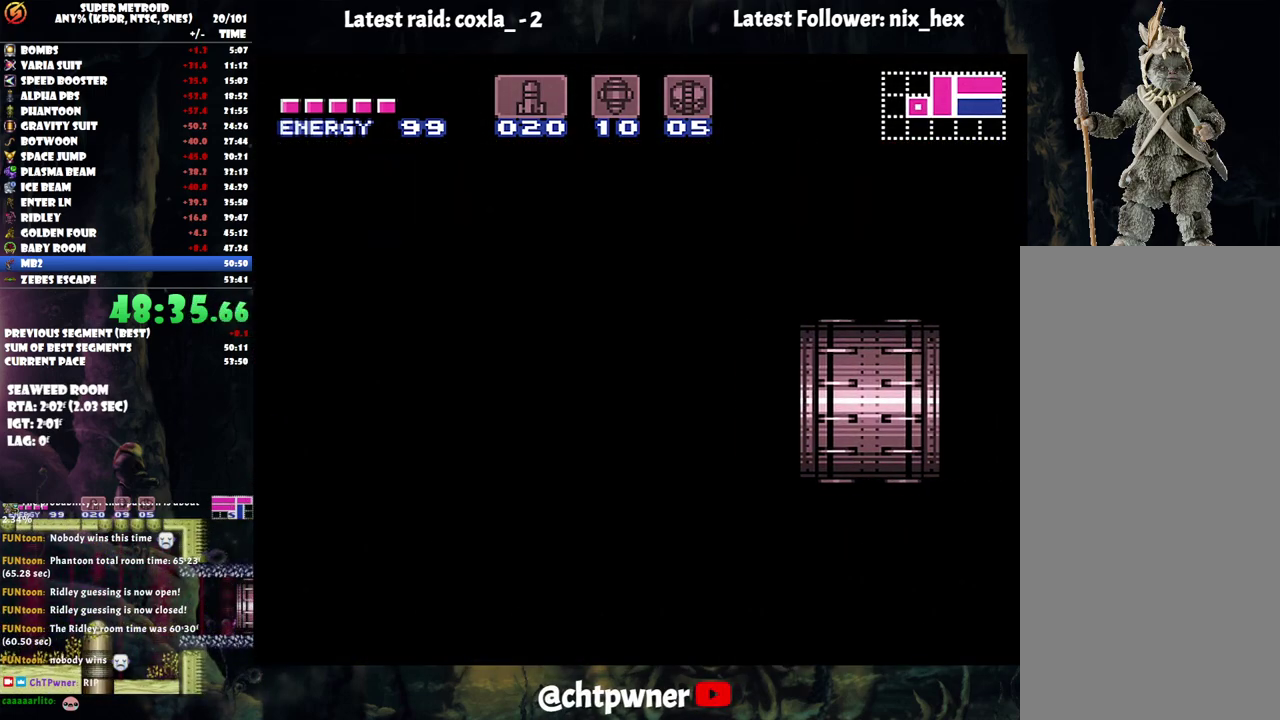
{"buttons": ["A", "DPAD_RIGHT"], "events": []}
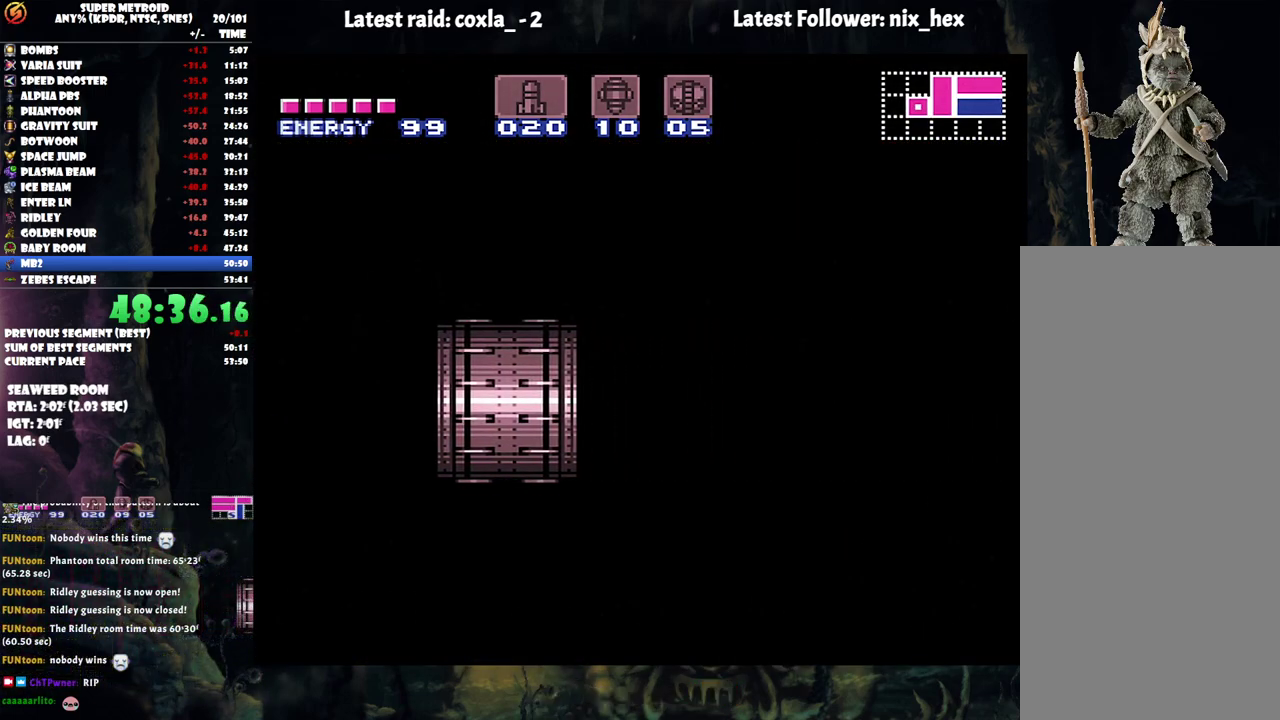
{"buttons": ["A", "DPAD_RIGHT"], "events": []}
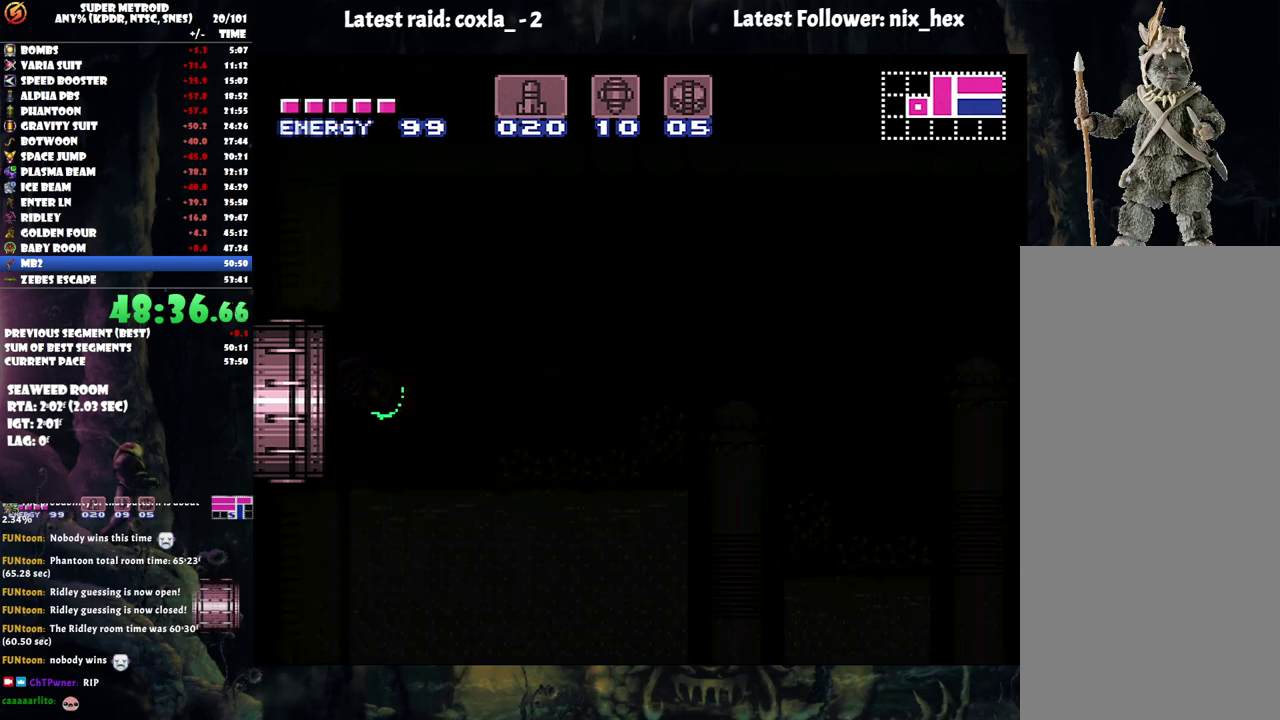
{"buttons": ["A", "DPAD_RIGHT"], "events": []}
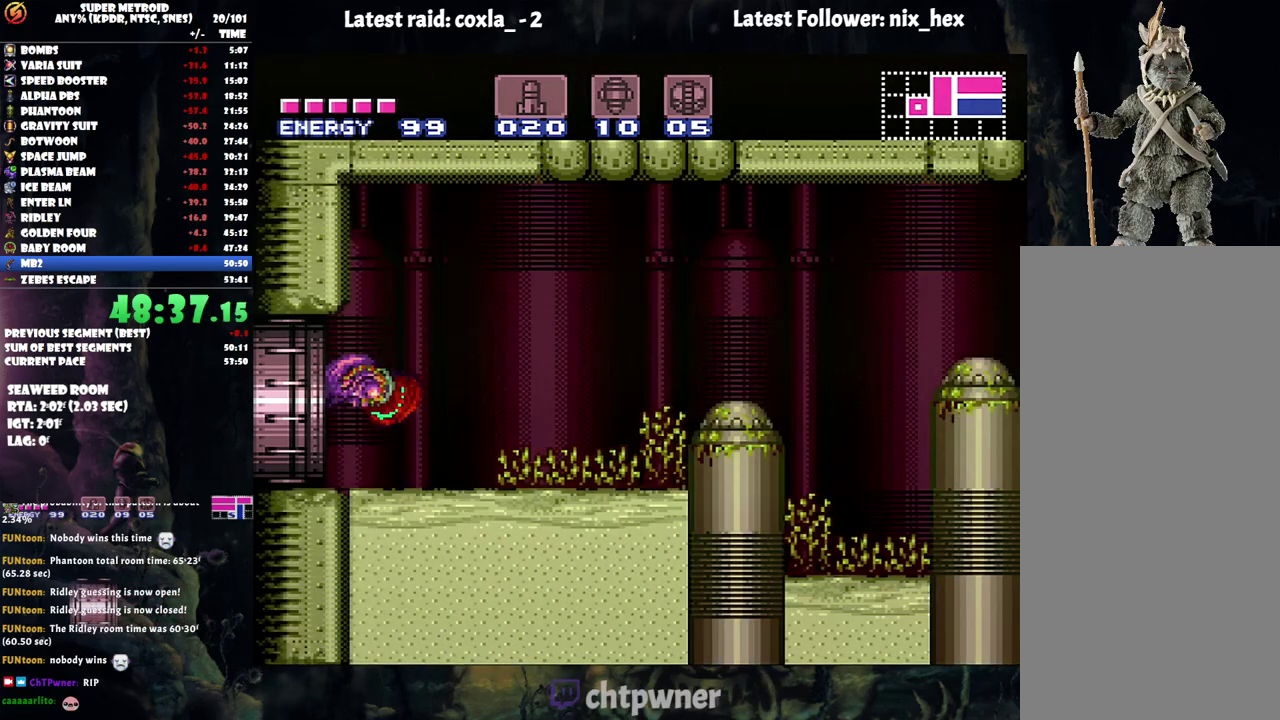
{"buttons": ["A", "DPAD_RIGHT"], "events": []}
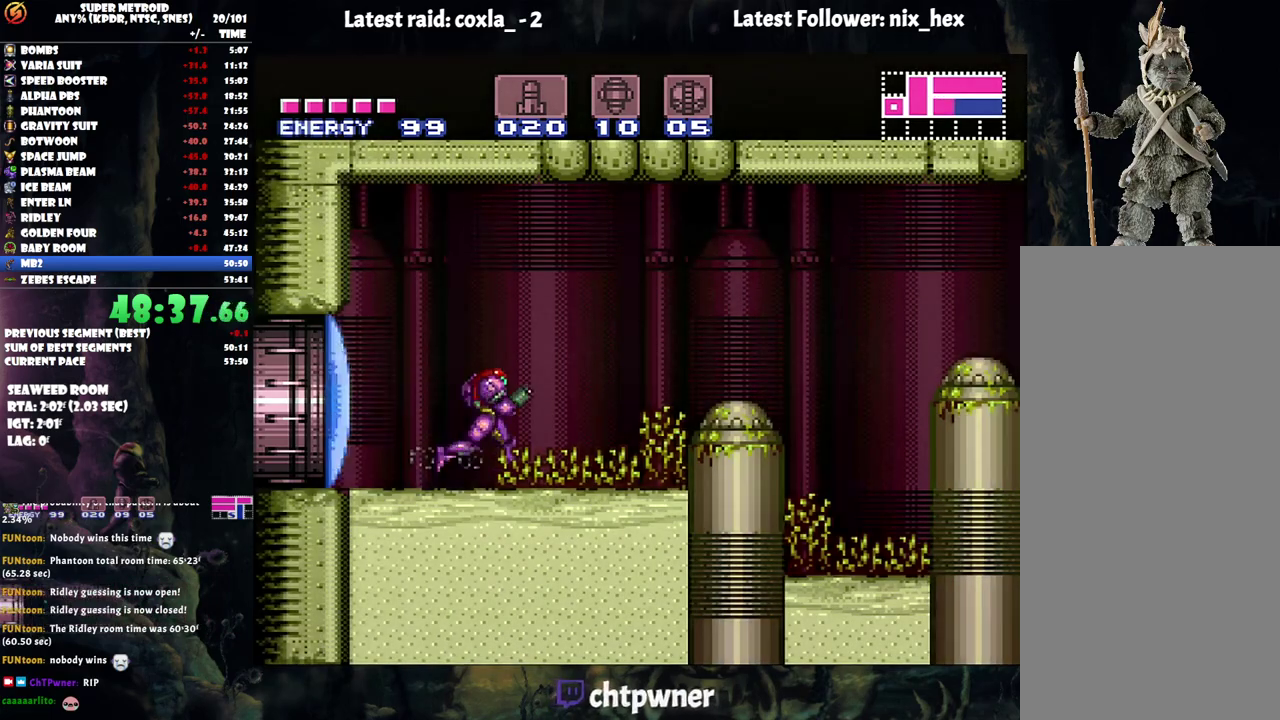
{"buttons": ["DPAD_RIGHT"], "events": [[133, "B", "down"], [383, "B", "up"], [400, "A", "up"]]}
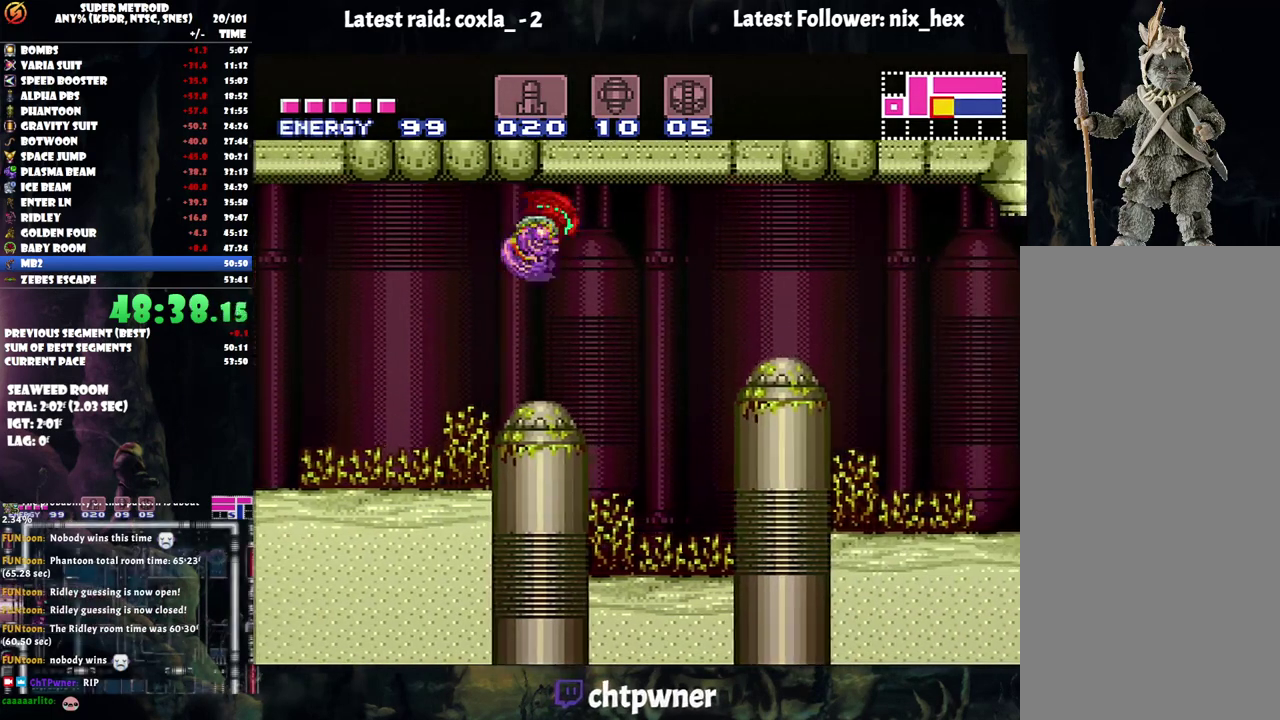
{"buttons": ["DPAD_RIGHT"], "events": [[300, "B", "down"], [417, "B", "up"]]}
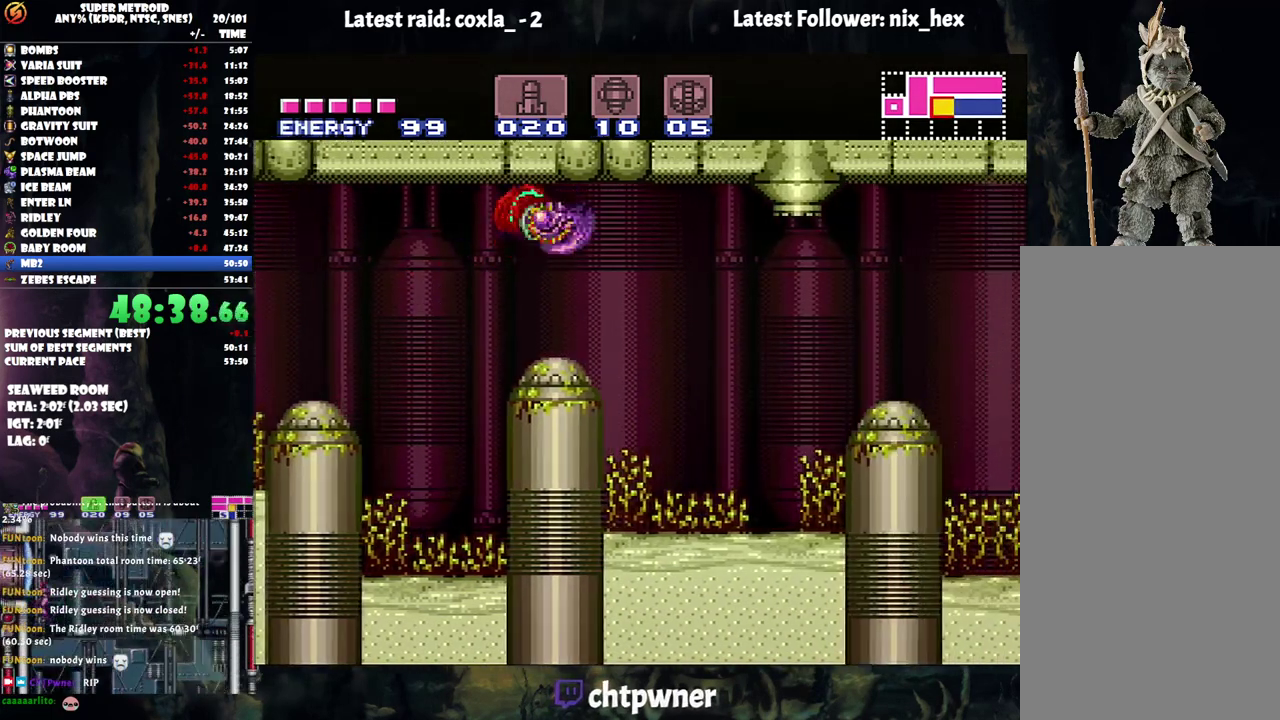
{"buttons": ["B", "DPAD_RIGHT"], "events": [[483, "B", "down"]]}
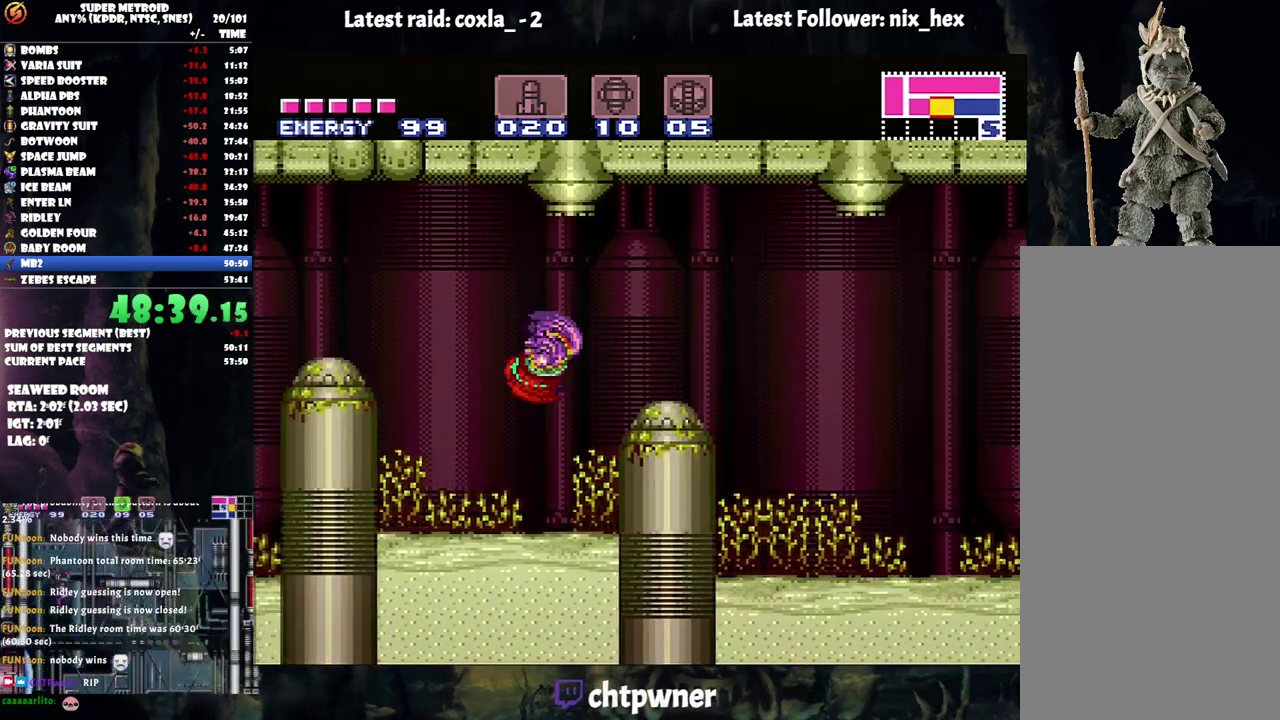
{"buttons": ["DPAD_RIGHT"], "events": [[100, "B", "up"]]}
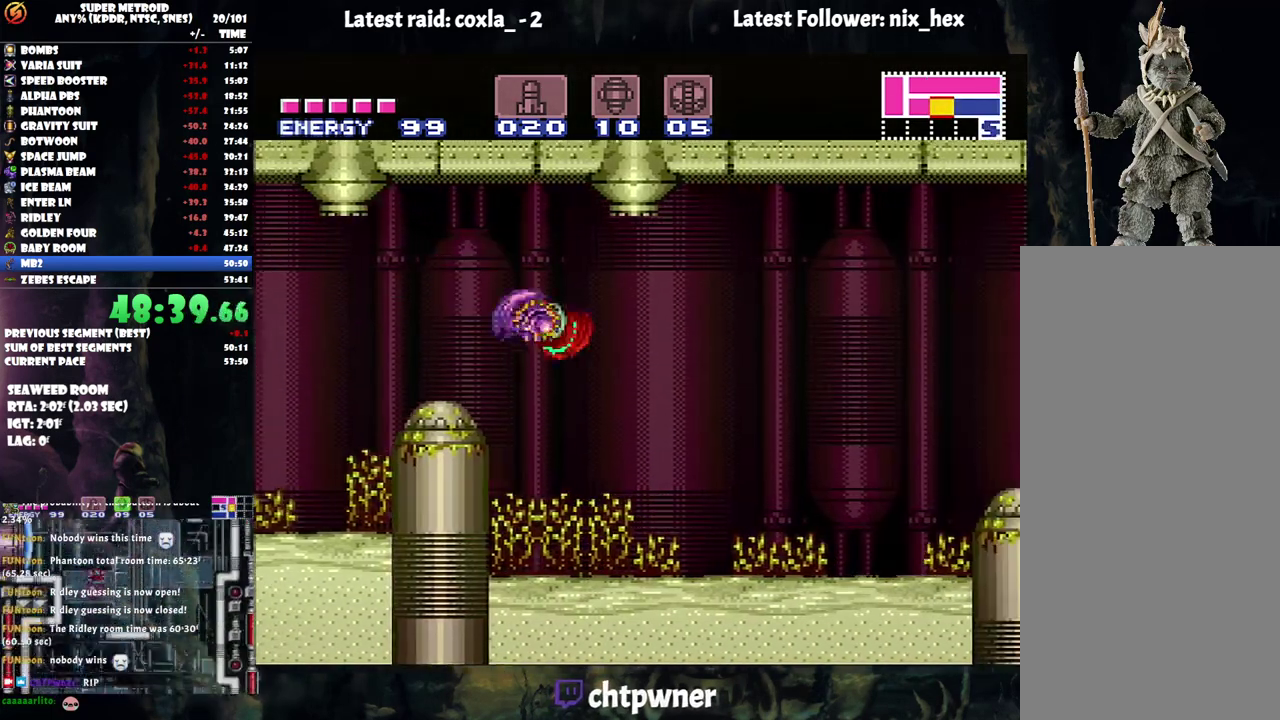
{"buttons": ["B", "DPAD_RIGHT"], "events": [[267, "B", "down"]]}
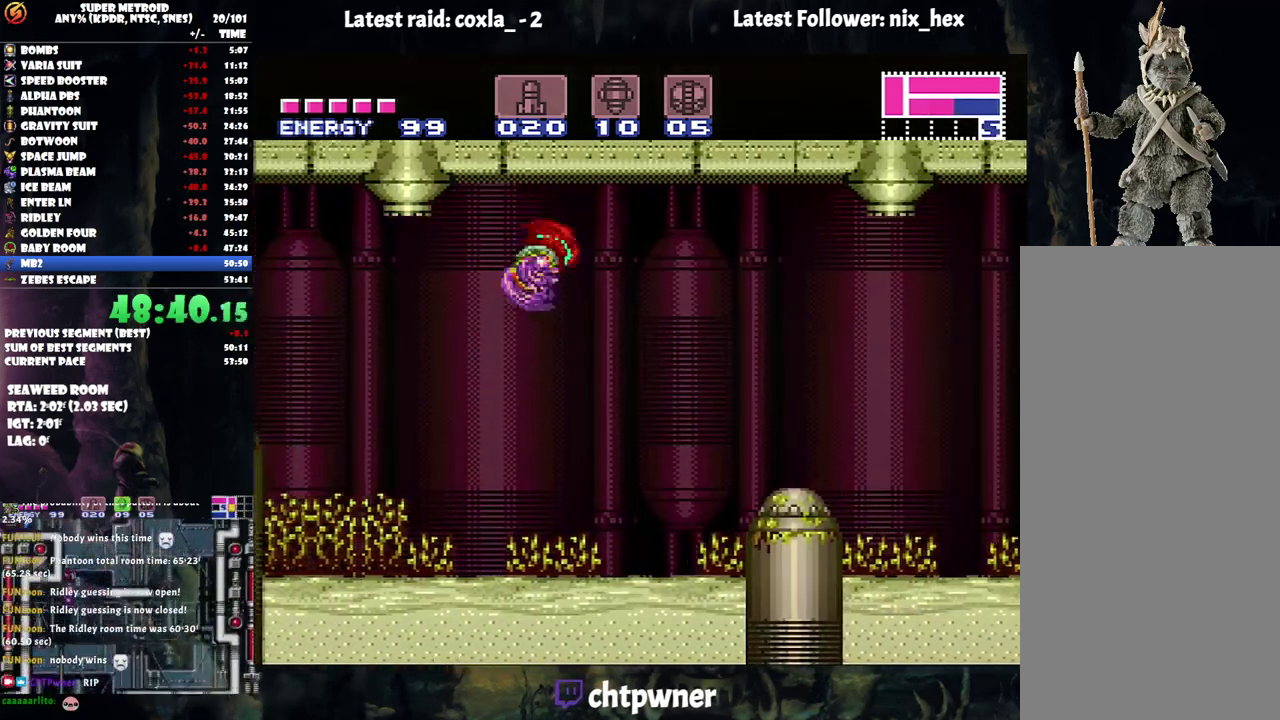
{"buttons": ["DPAD_RIGHT"], "events": [[50, "B", "up"]]}
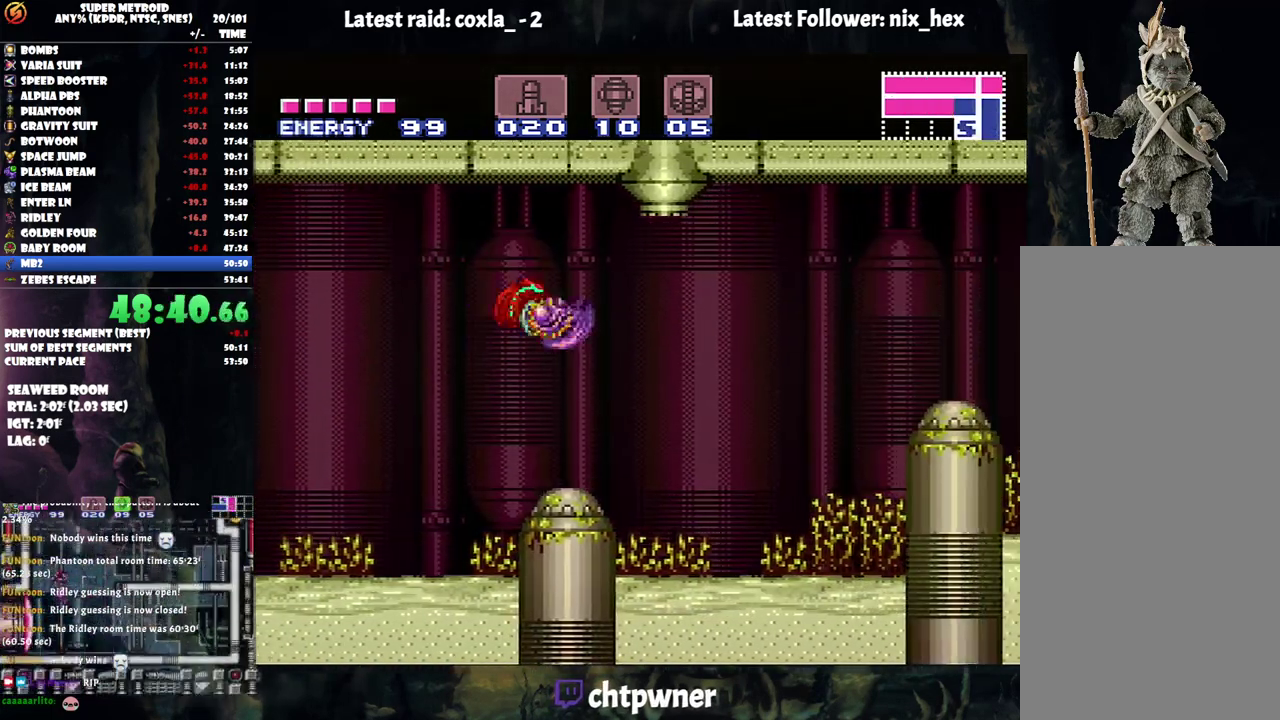
{"buttons": ["DPAD_RIGHT"], "events": [[150, "B", "down"], [233, "B", "up"]]}
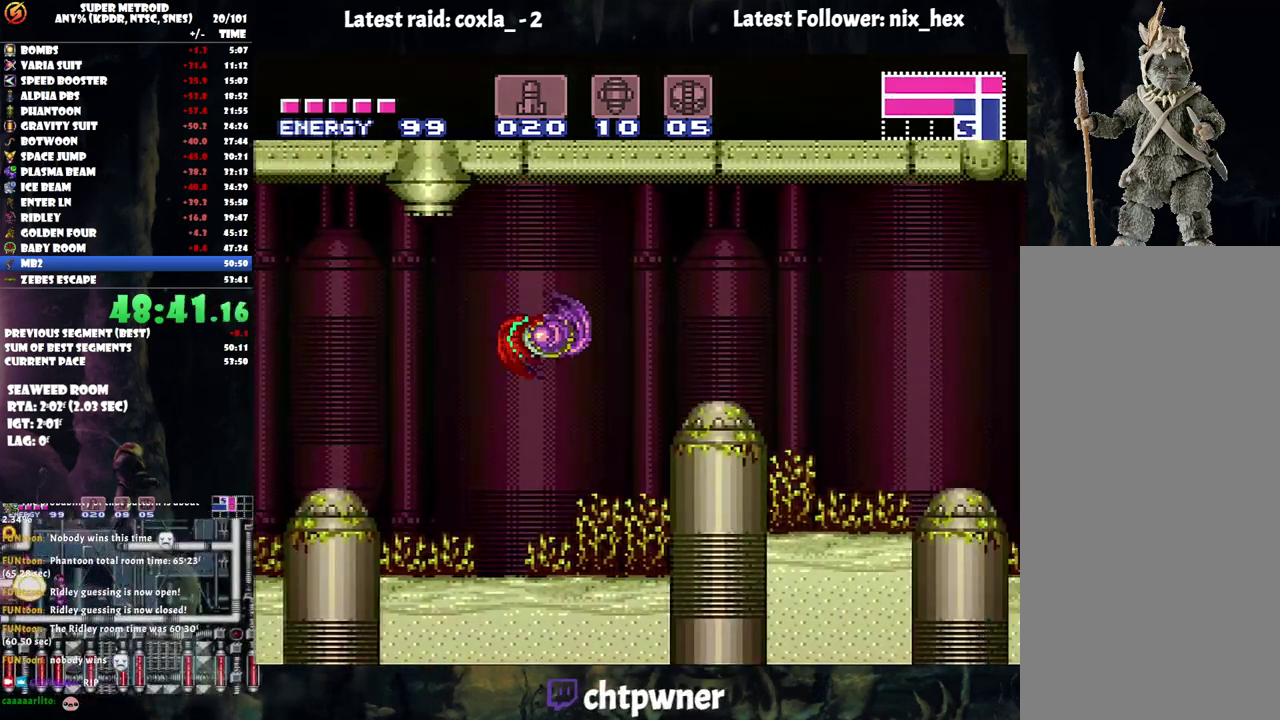
{"buttons": ["X", "DPAD_RIGHT"], "events": [[183, "B", "down"], [350, "B", "up"], [450, "X", "down"]]}
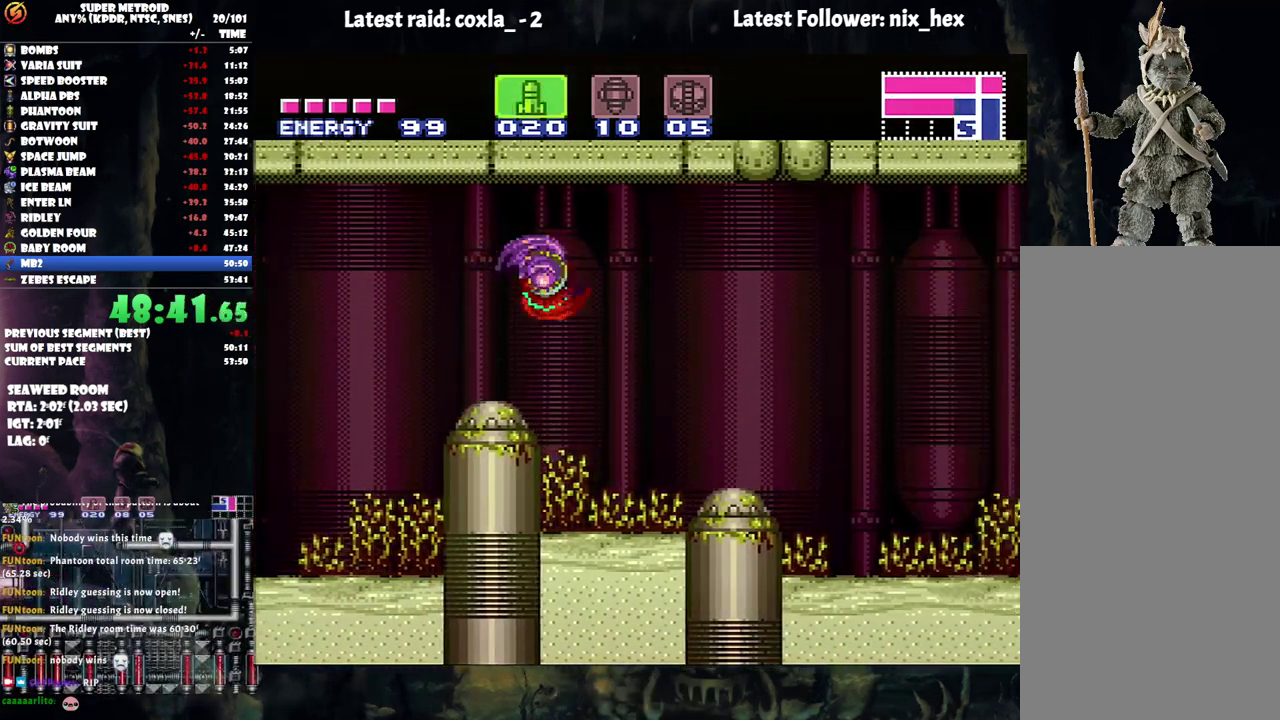
{"buttons": ["B", "DPAD_RIGHT"], "events": [[217, "X", "up"], [400, "B", "down"]]}
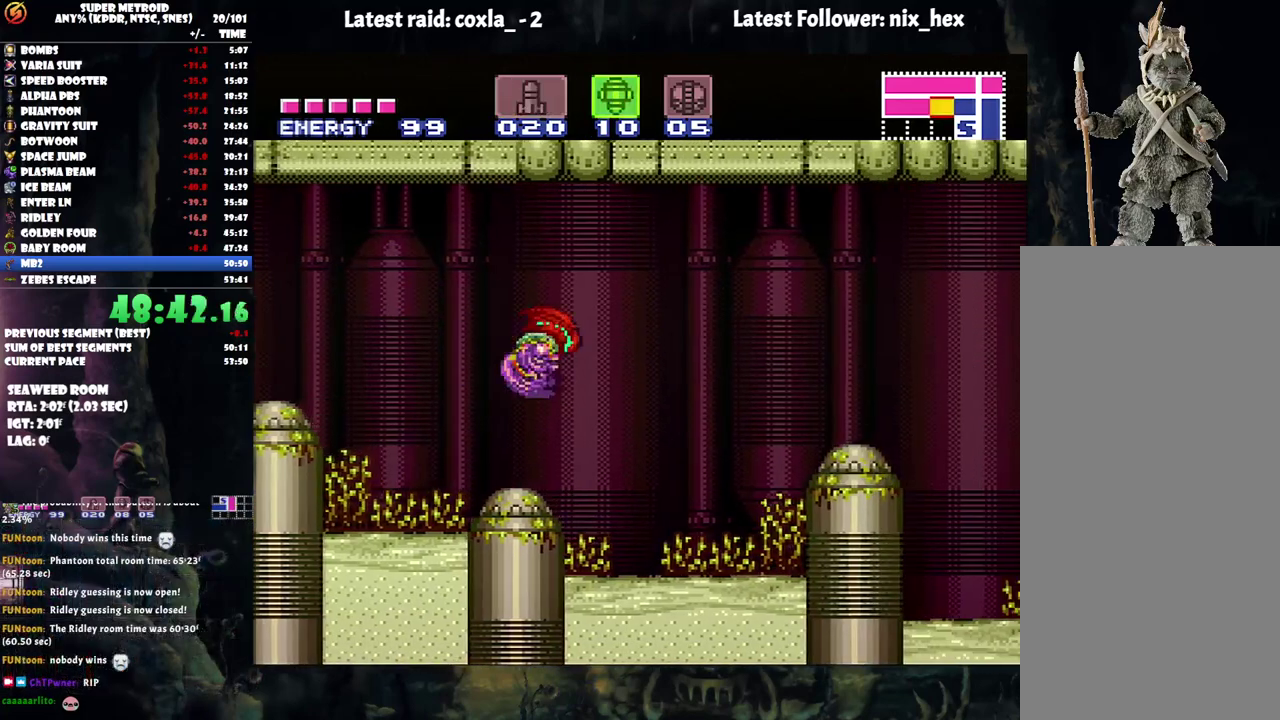
{"buttons": ["DPAD_RIGHT"], "events": [[200, "B", "up"]]}
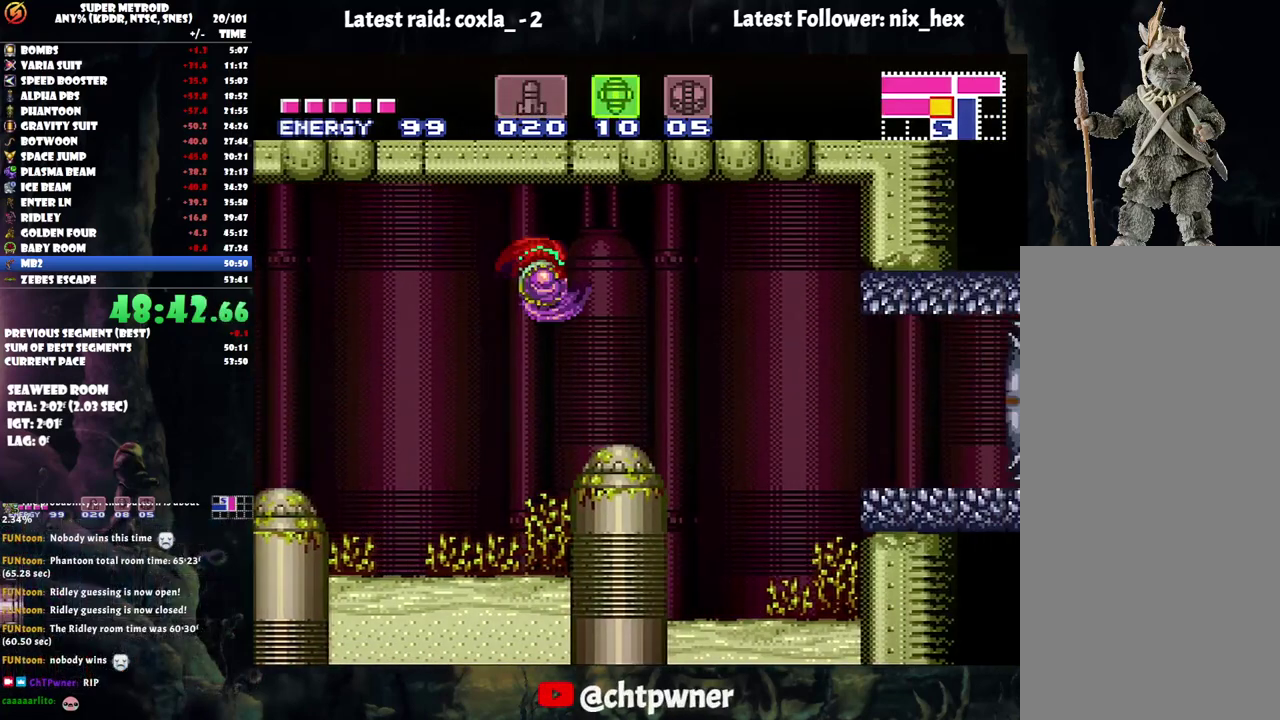
{"buttons": ["DPAD_RIGHT"], "events": [[117, "B", "down"], [200, "B", "up"]]}
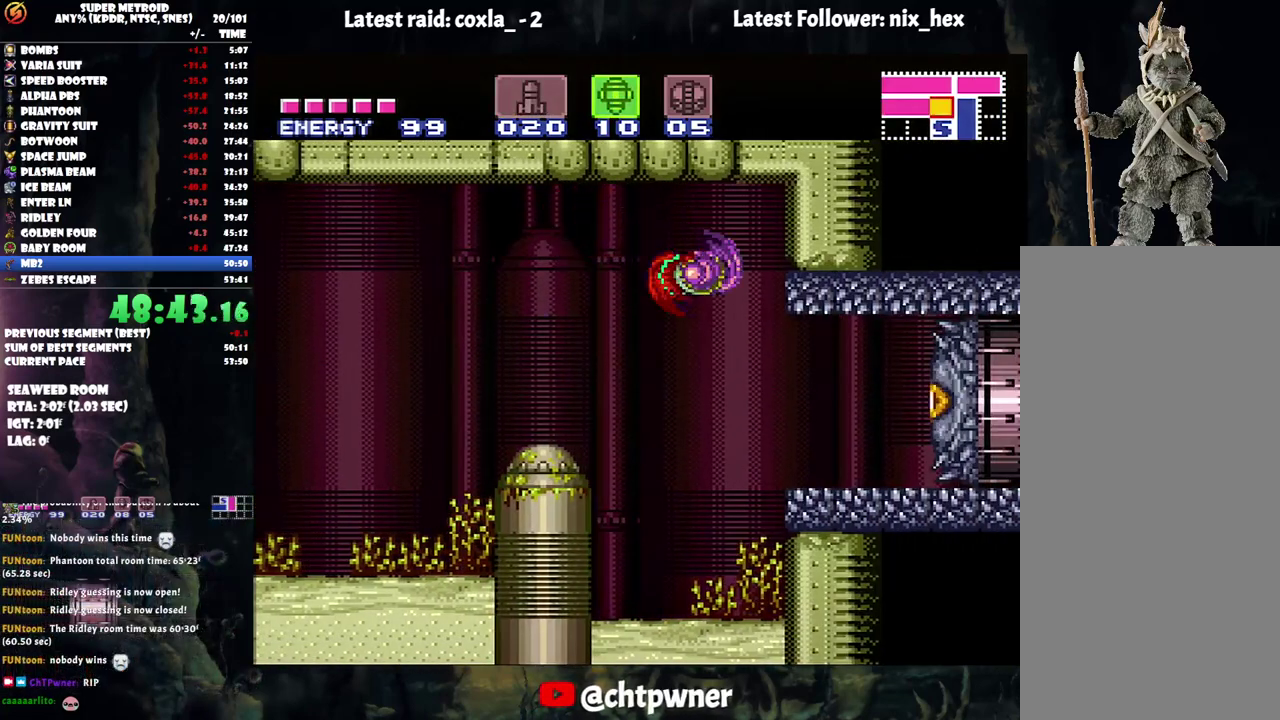
{"buttons": ["Y", "DPAD_RIGHT"], "events": [[467, "Y", "down"]]}
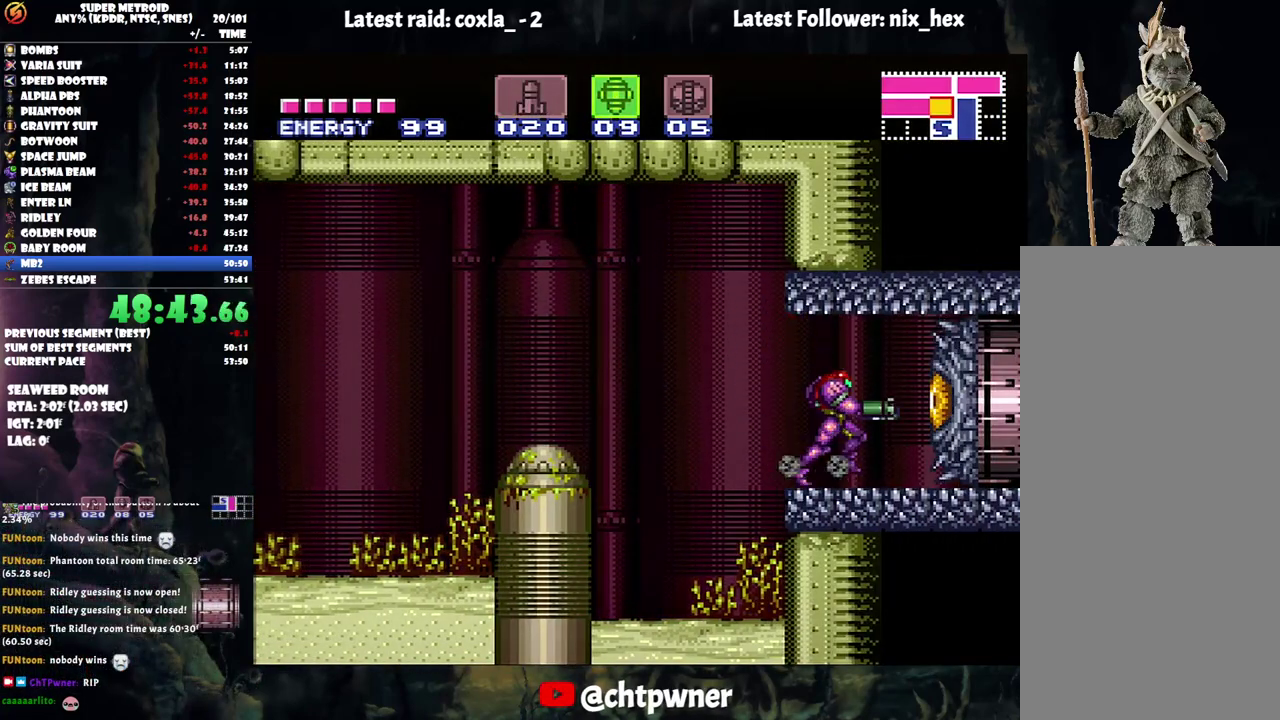
{"buttons": [], "events": [[67, "Y", "up"], [233, "DPAD_RIGHT", "up"], [317, "DPAD_LEFT", "down"], [433, "DPAD_LEFT", "up"]]}
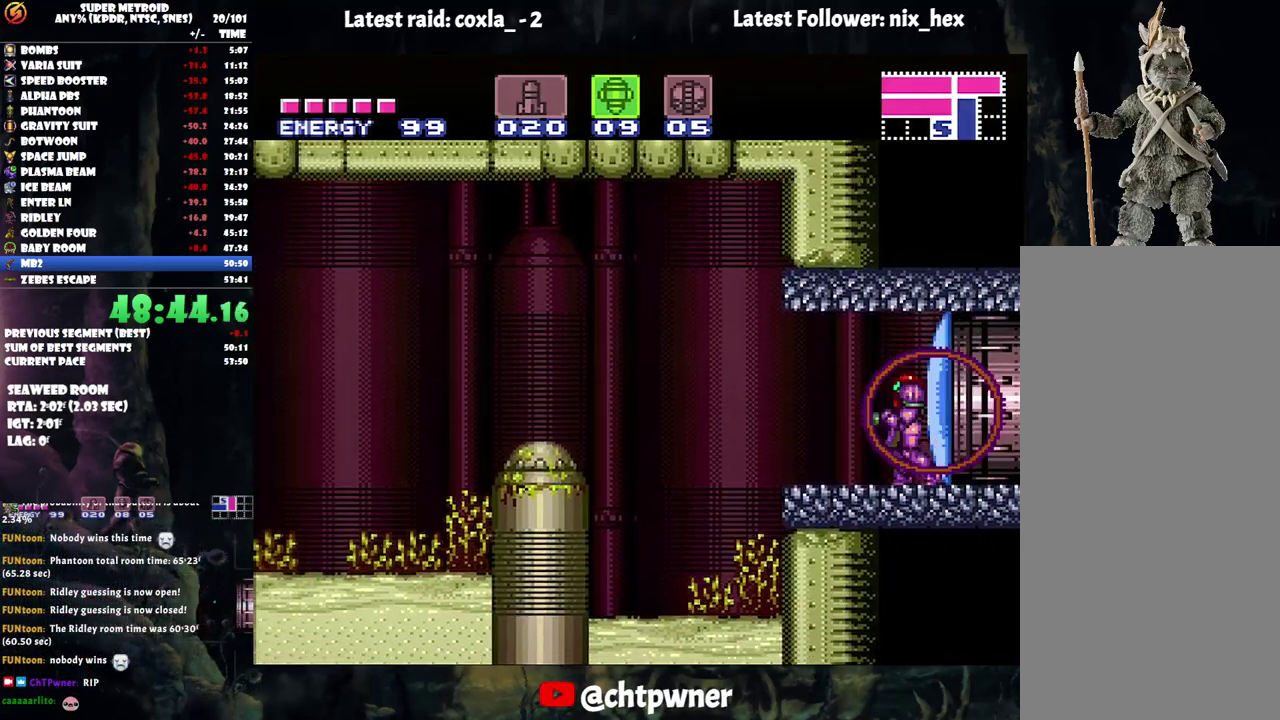
{"buttons": ["R1", "DPAD_UP"], "events": [[300, "R1", "down"], [333, "DPAD_UP", "down"]]}
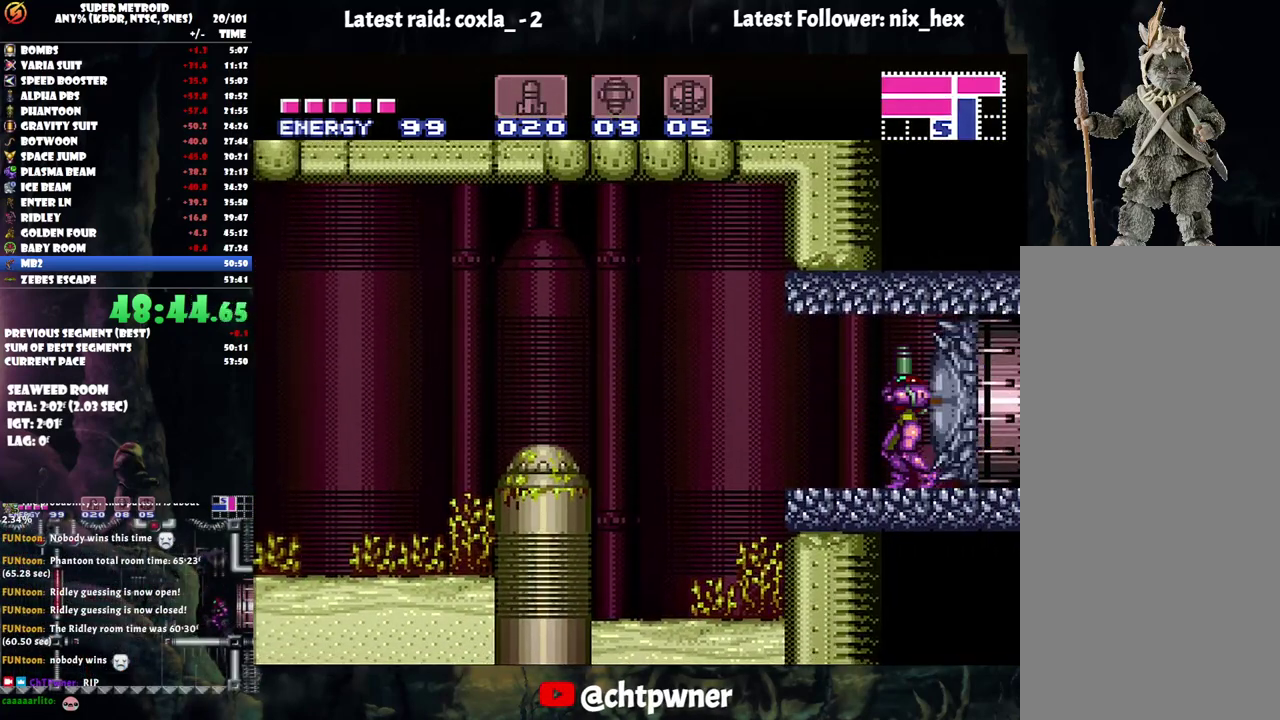
{"buttons": ["R1", "DPAD_UP"], "events": [[83, "Y", "down"], [417, "Y", "up"]]}
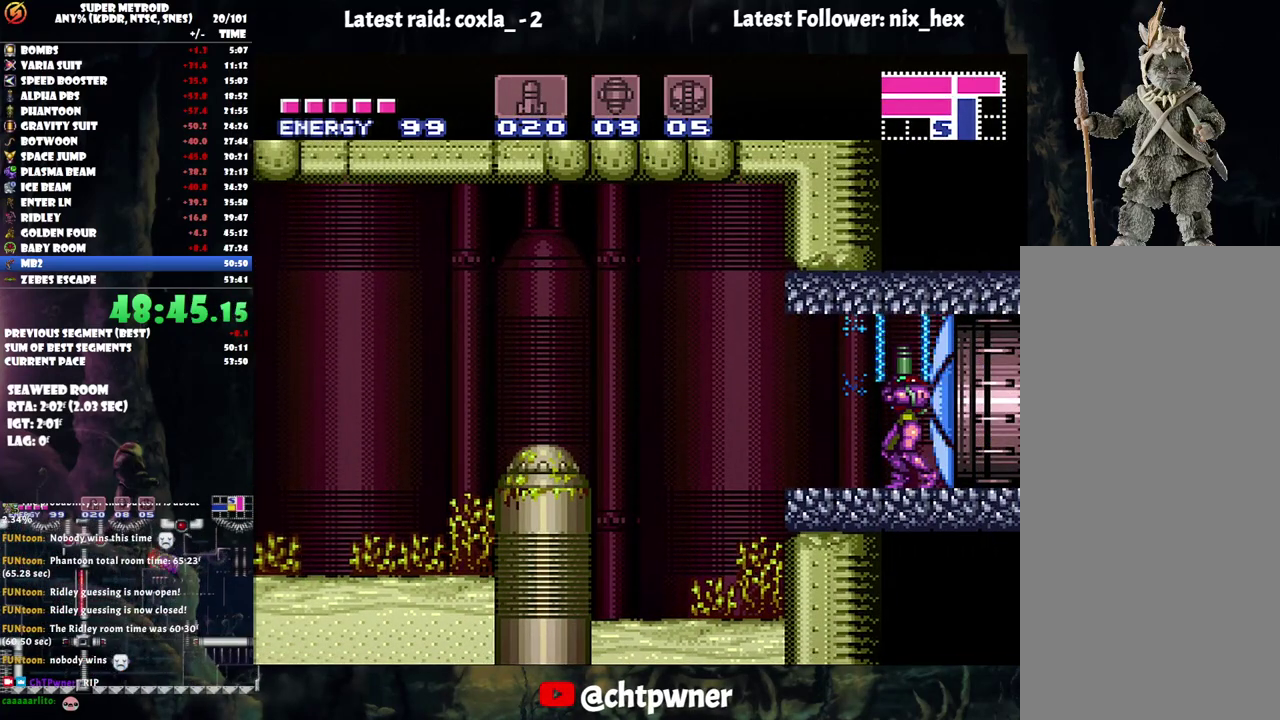
{"buttons": ["R1", "DPAD_RIGHT"], "events": [[50, "Y", "down"], [167, "DPAD_UP", "up"], [217, "Y", "up"], [250, "DPAD_RIGHT", "down"], [333, "R1", "up"], [467, "R1", "down"]]}
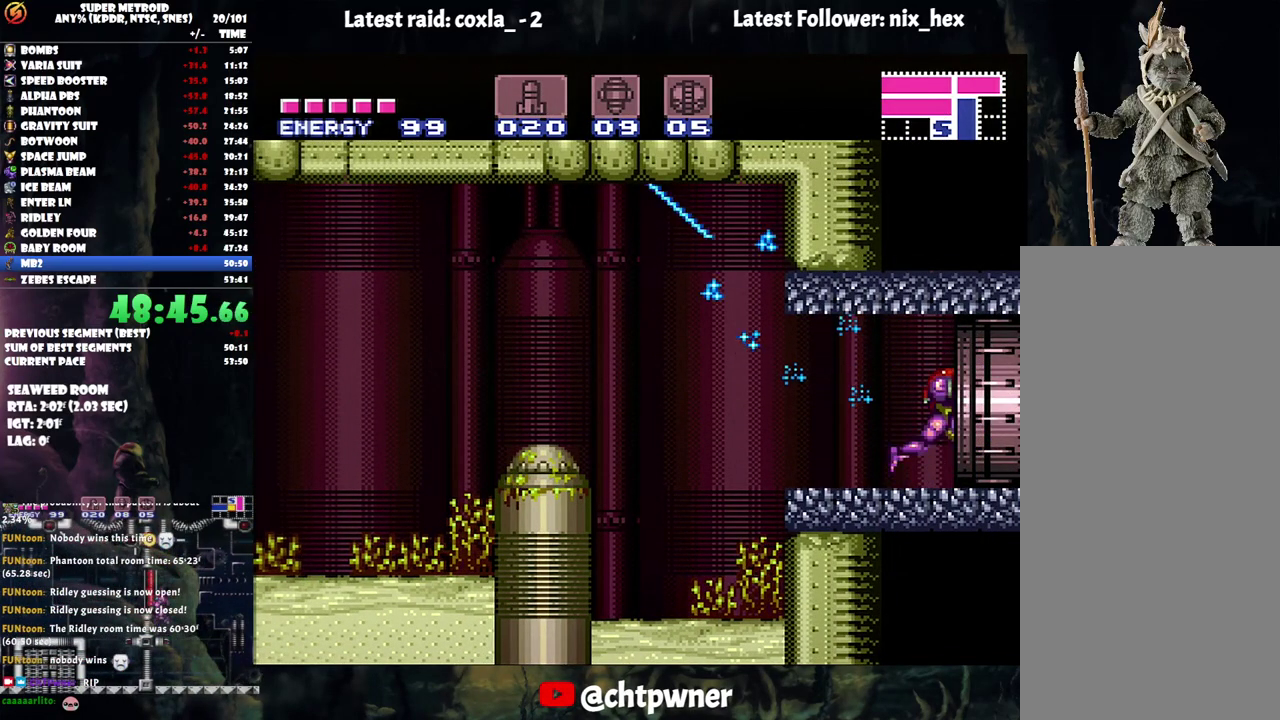
{"buttons": [], "events": [[250, "R1", "up"], [333, "DPAD_RIGHT", "up"]]}
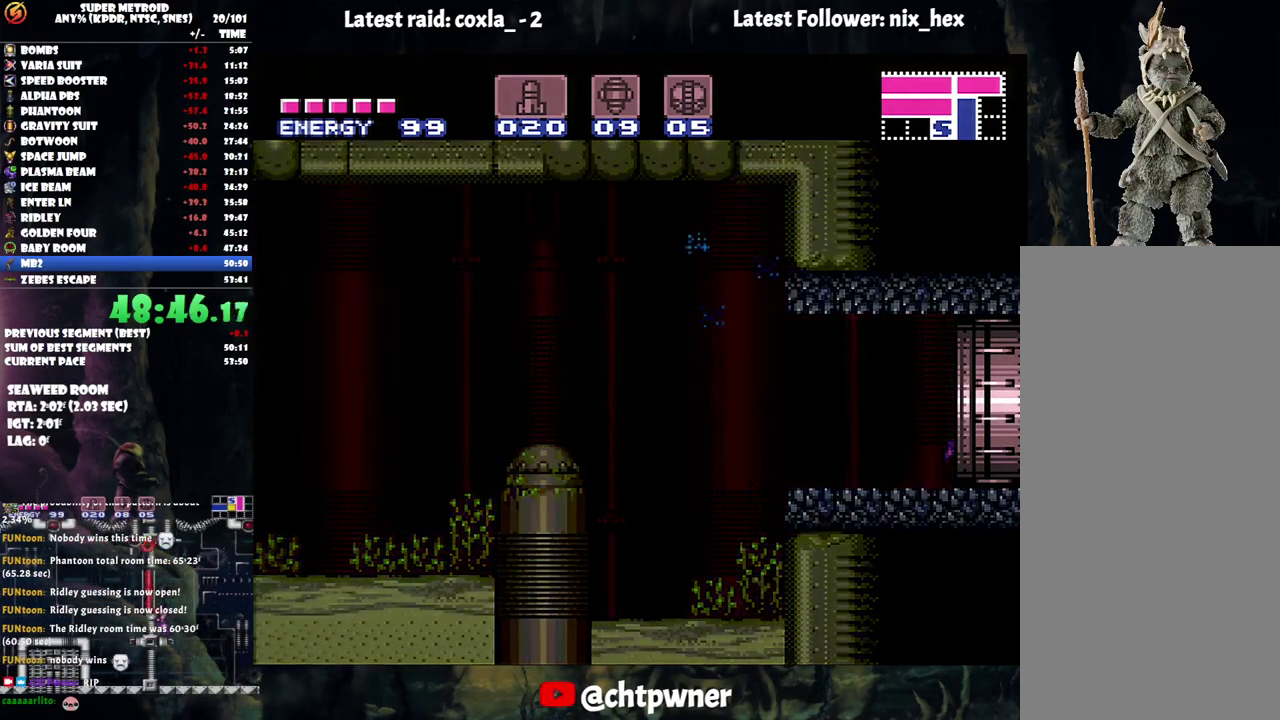
{"buttons": [], "events": []}
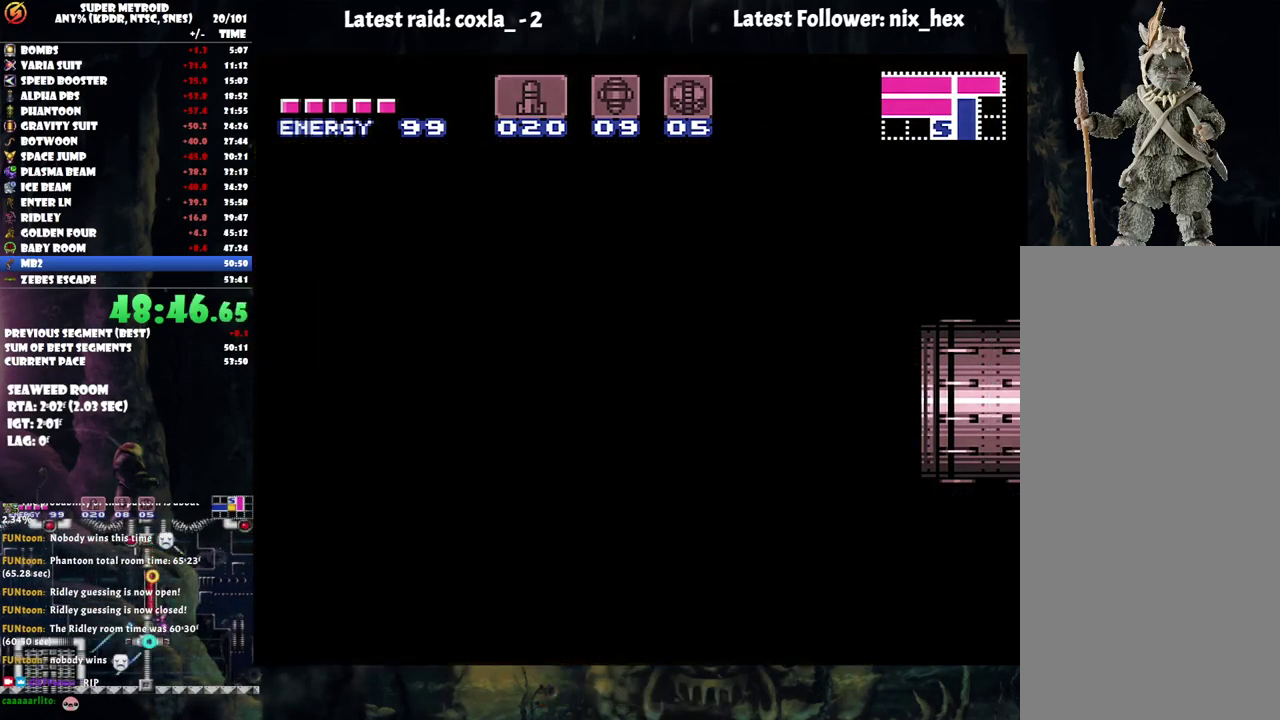
{"buttons": [], "events": []}
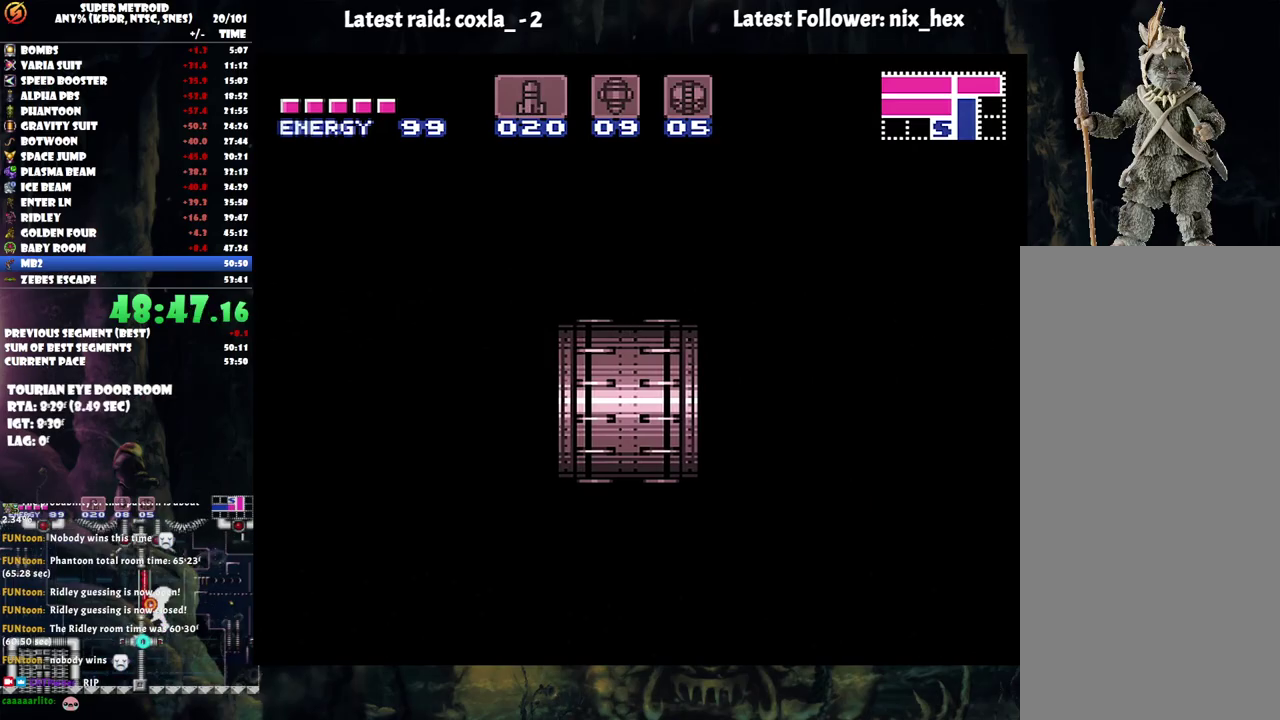
{"buttons": [], "events": []}
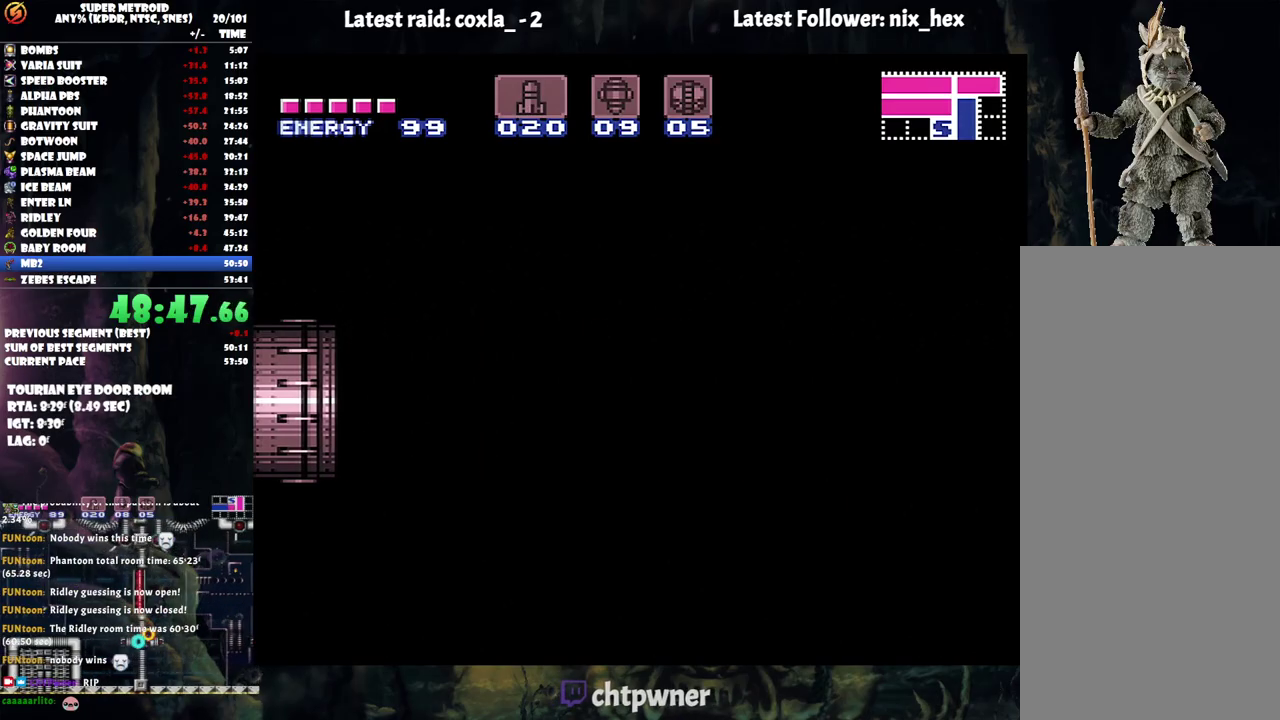
{"buttons": [], "events": []}
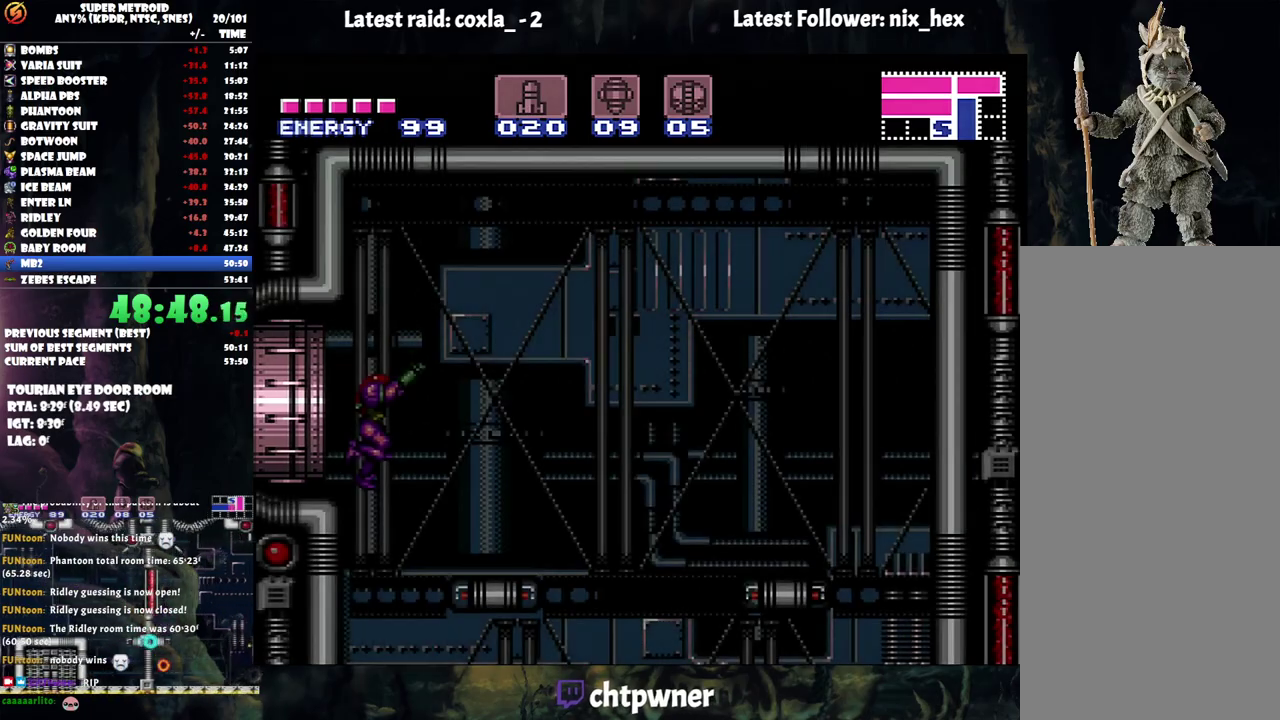
{"buttons": ["X"], "events": [[233, "DPAD_LEFT", "down"], [467, "DPAD_LEFT", "up"], [467, "X", "down"]]}